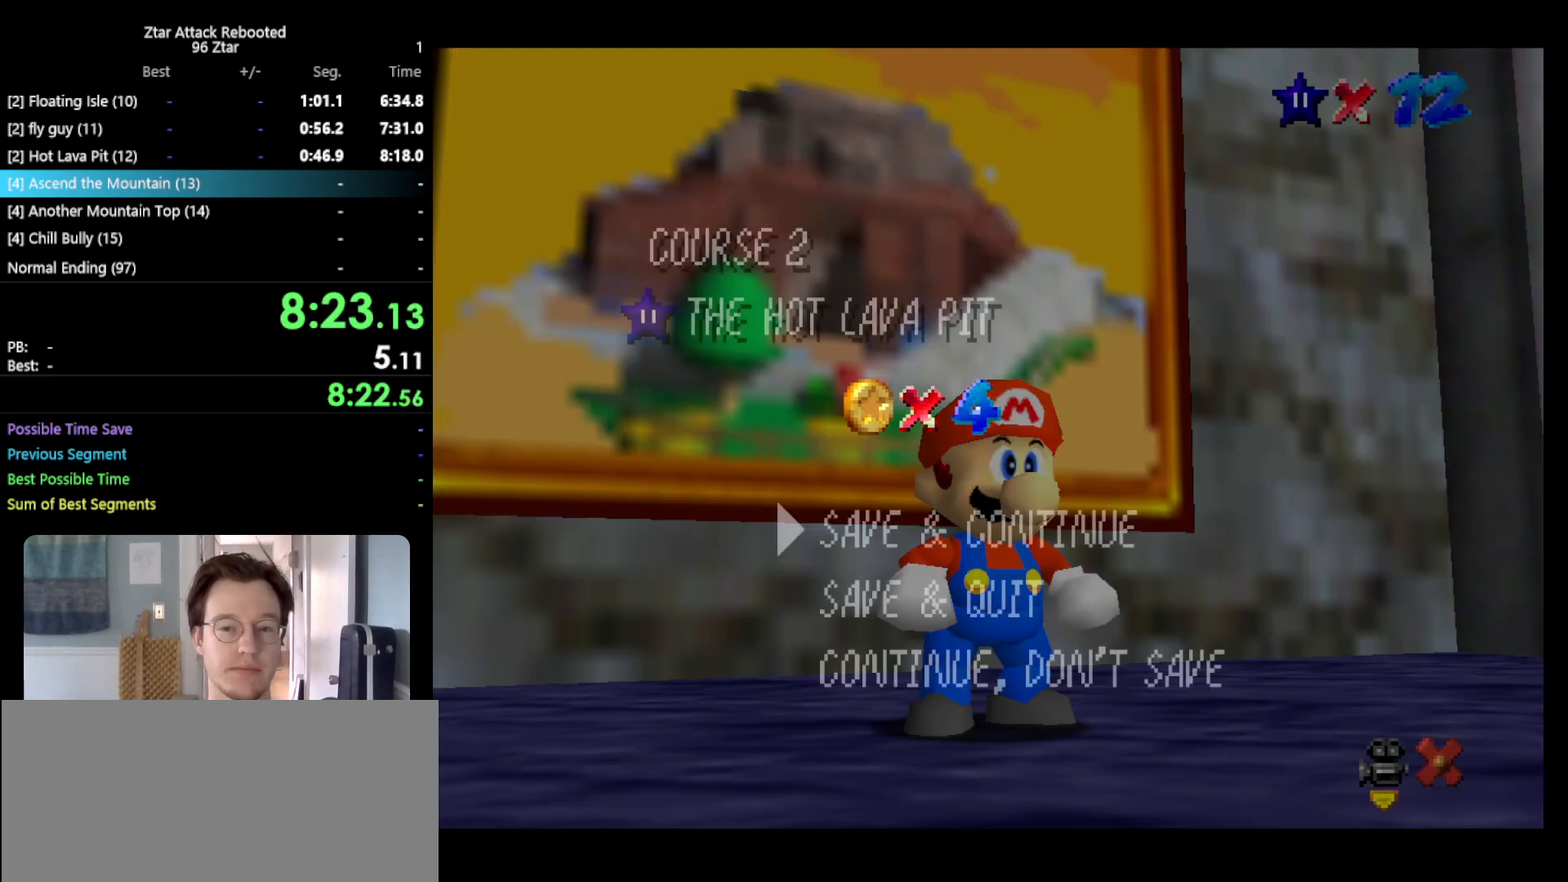
Gameplay with a controller (Nintendo layout); each line is a JSON object with the inputs held at the frame after it. "events" lists button and stick changes between this image and that frame as [ms after this image, input, new state], when the widget could be followed in between. Not read: L3 R3 START.
{"buttons": [], "left_stick": "down-right", "events": [[217, "A", "down"], [283, "left_stick", "down-right"], [317, "A", "up"]]}
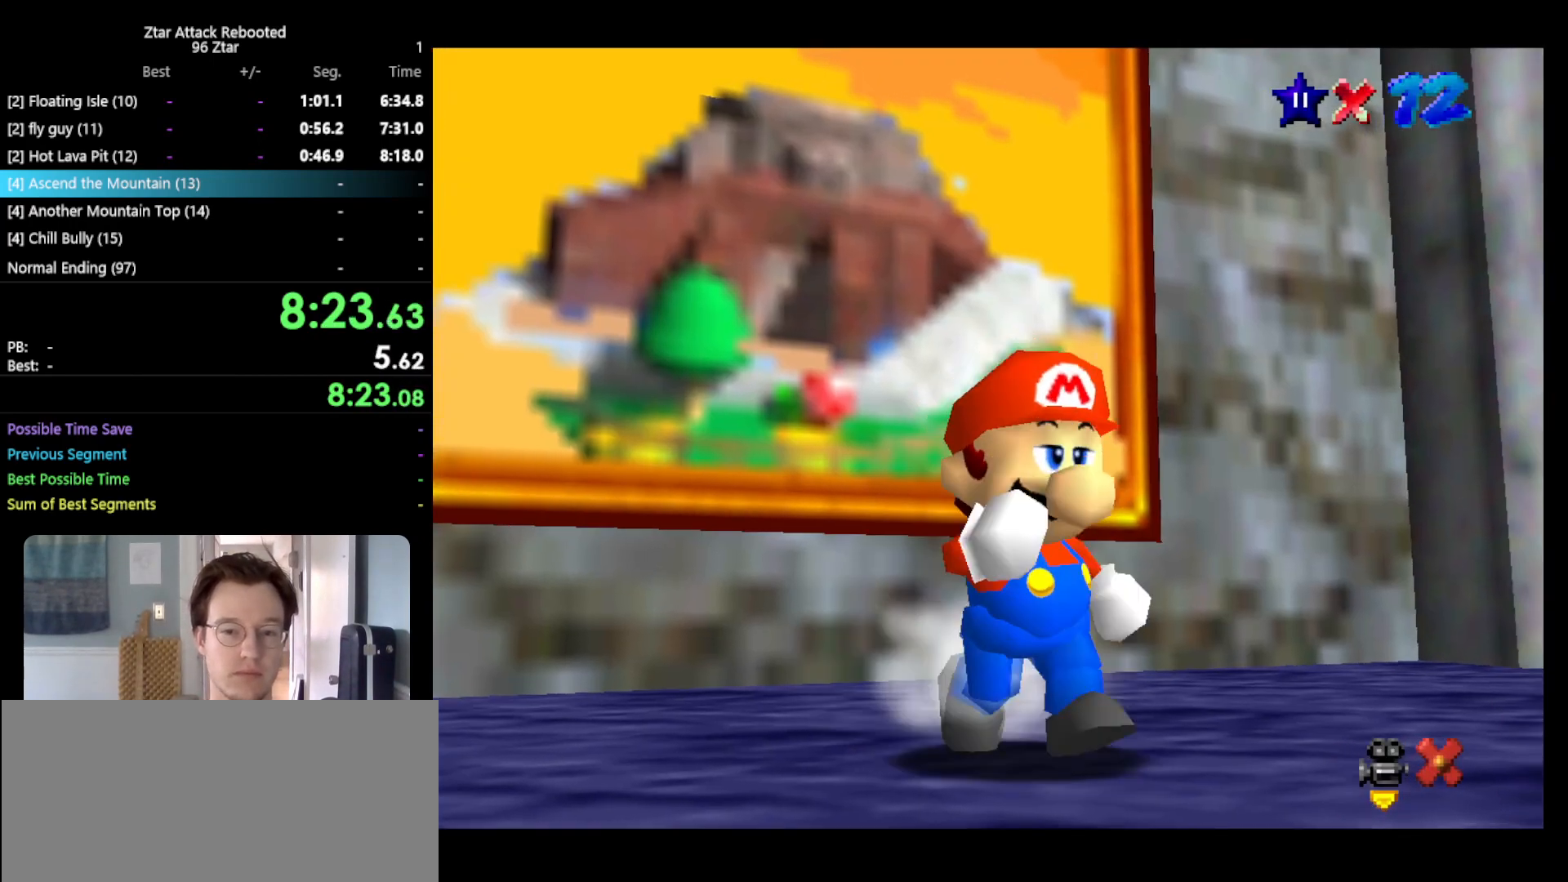
{"buttons": ["A"], "left_stick": "down-right", "events": [[183, "A", "down"], [183, "Z", "down"], [417, "Z", "up"]]}
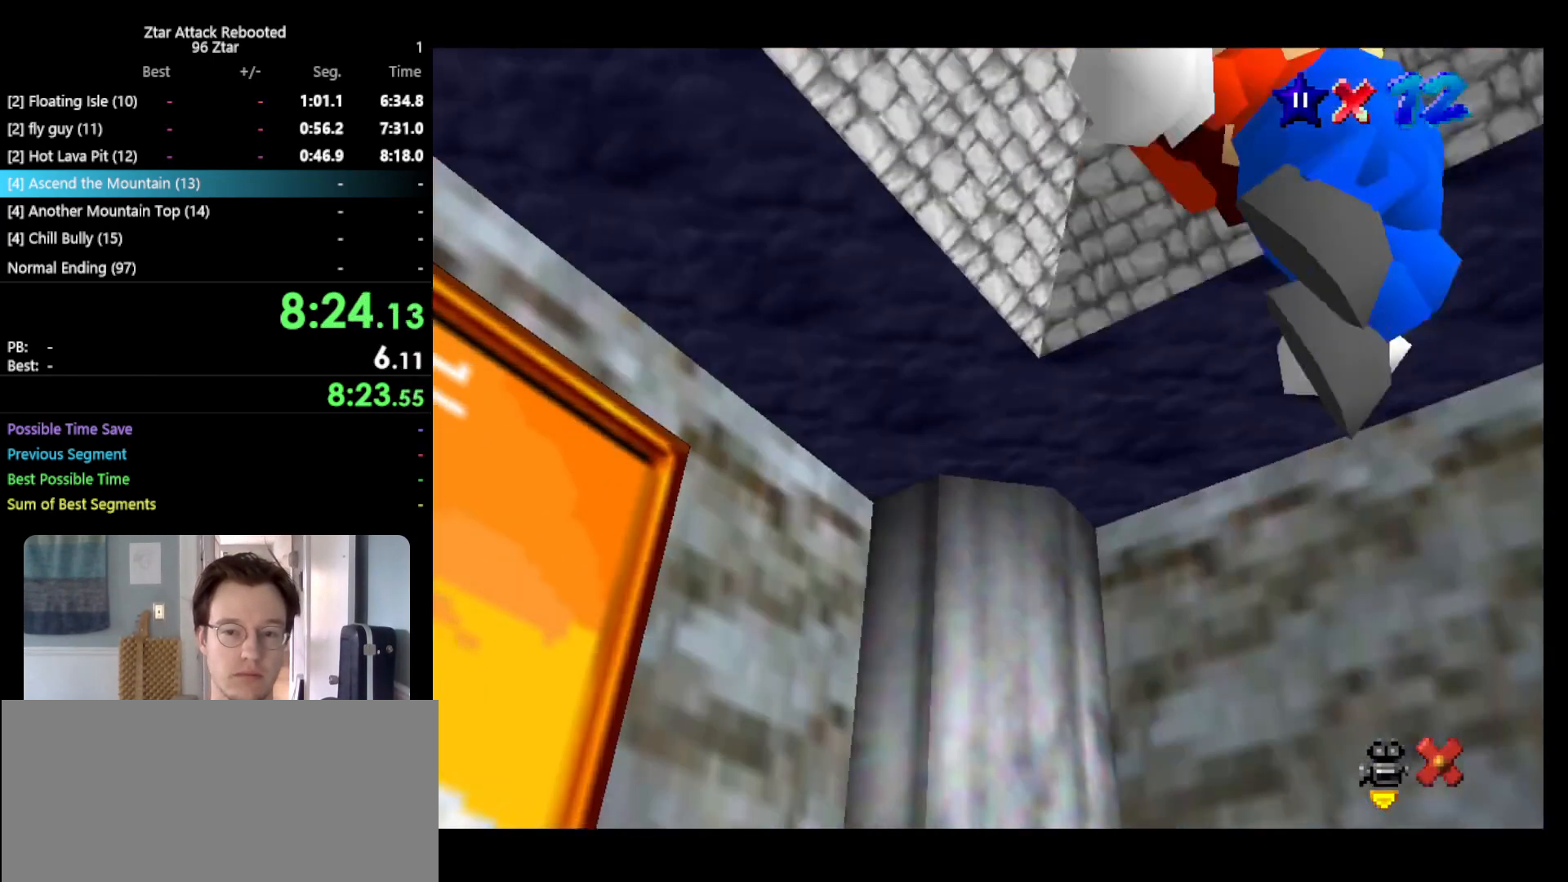
{"buttons": [], "left_stick": "center", "events": [[183, "left_stick", "center"], [233, "A", "up"]]}
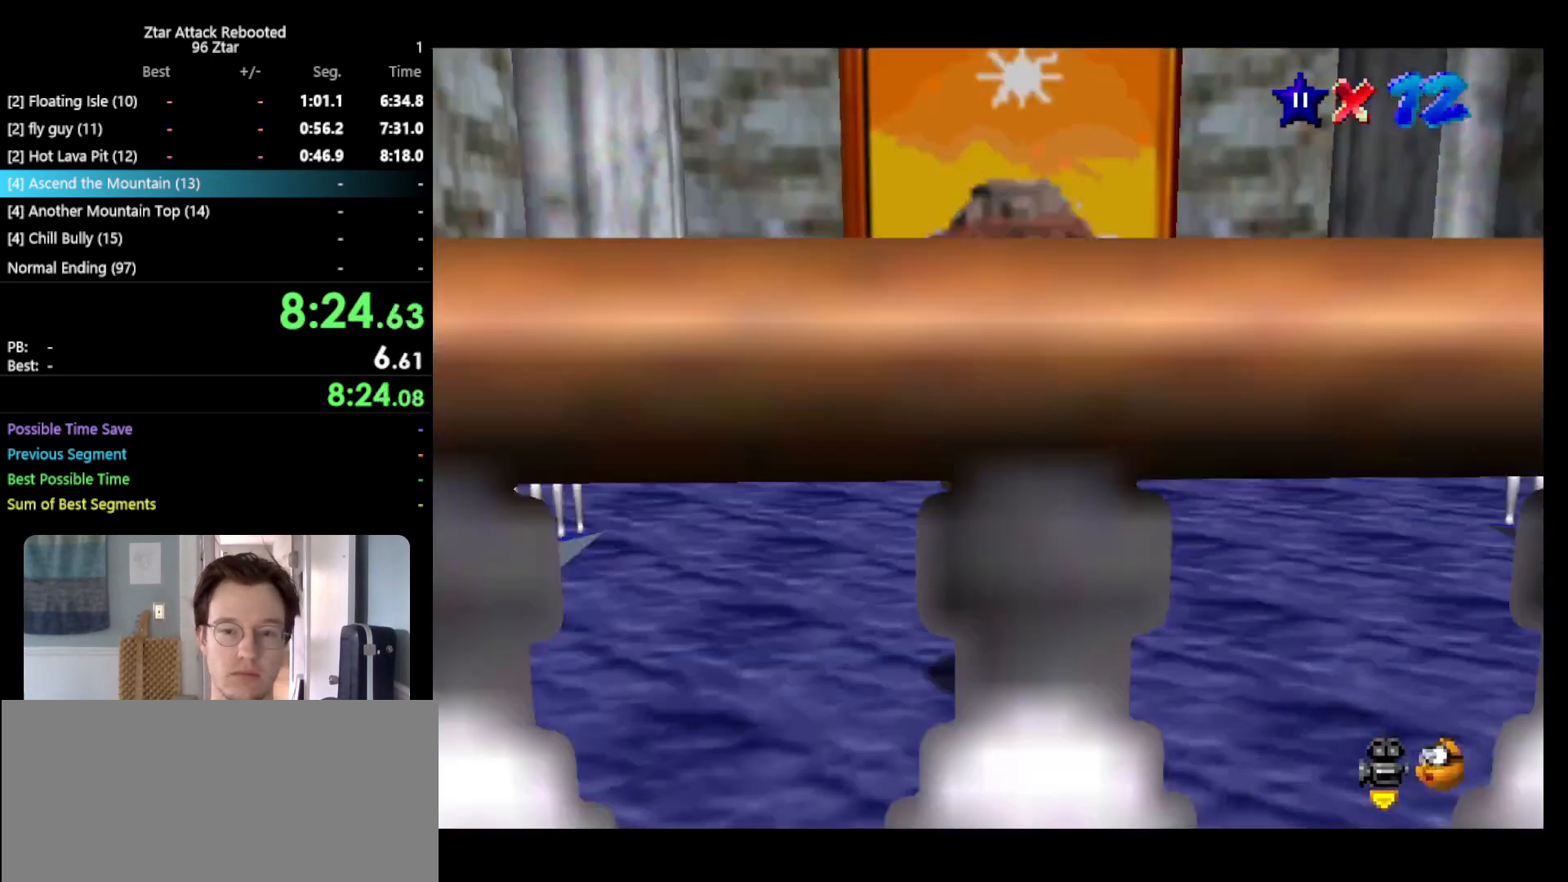
{"buttons": ["A"], "left_stick": "down", "events": [[333, "left_stick", "down"], [383, "A", "down"]]}
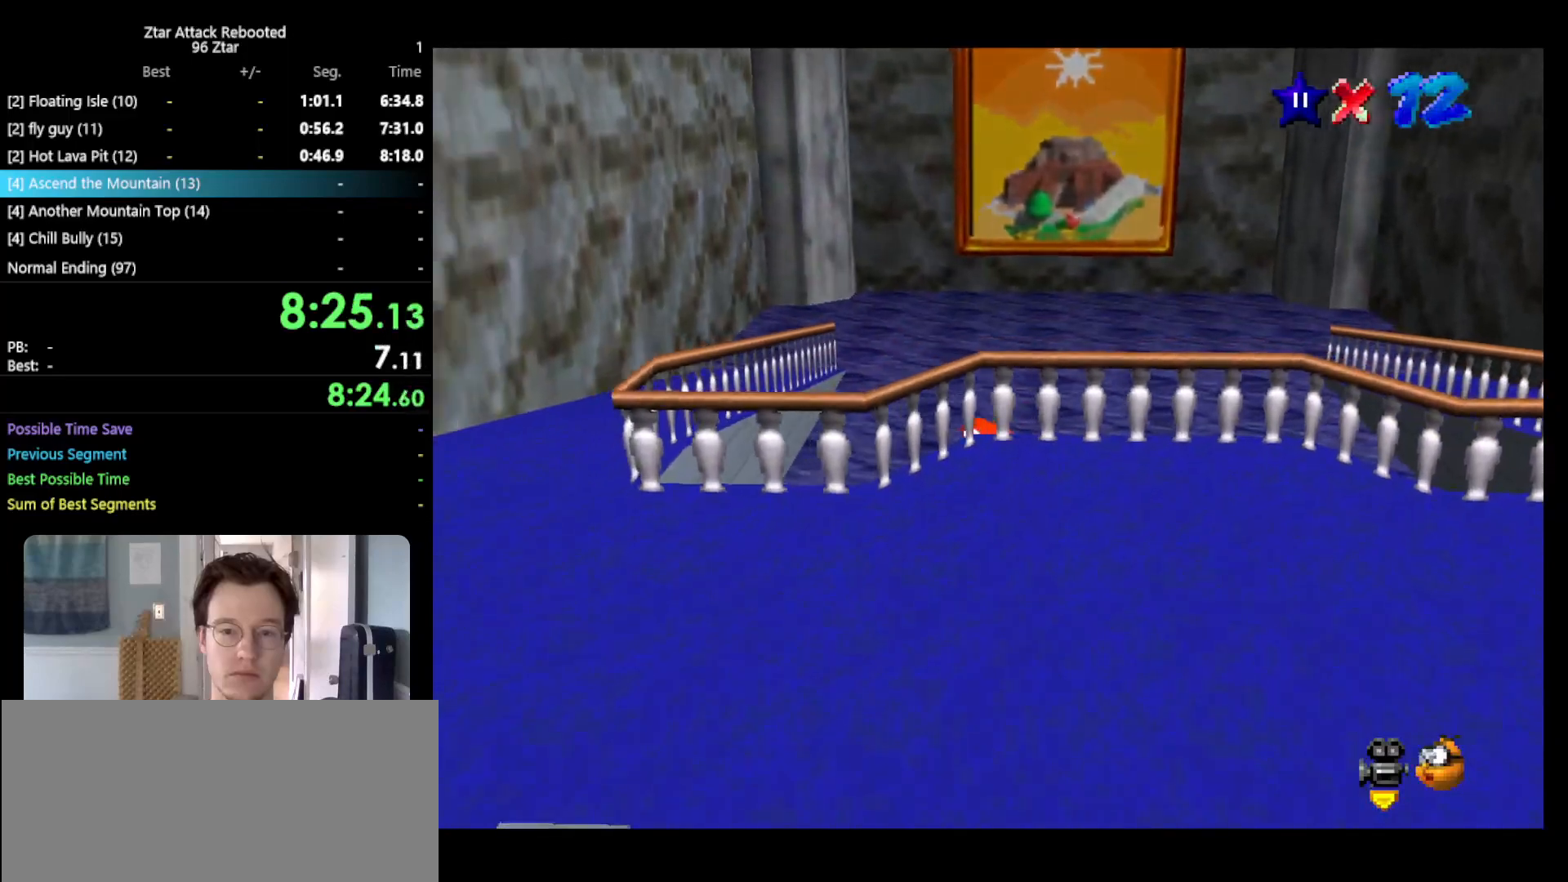
{"buttons": [], "left_stick": "up-right", "events": [[167, "left_stick", "down-right"], [250, "A", "up"], [400, "left_stick", "up-right"]]}
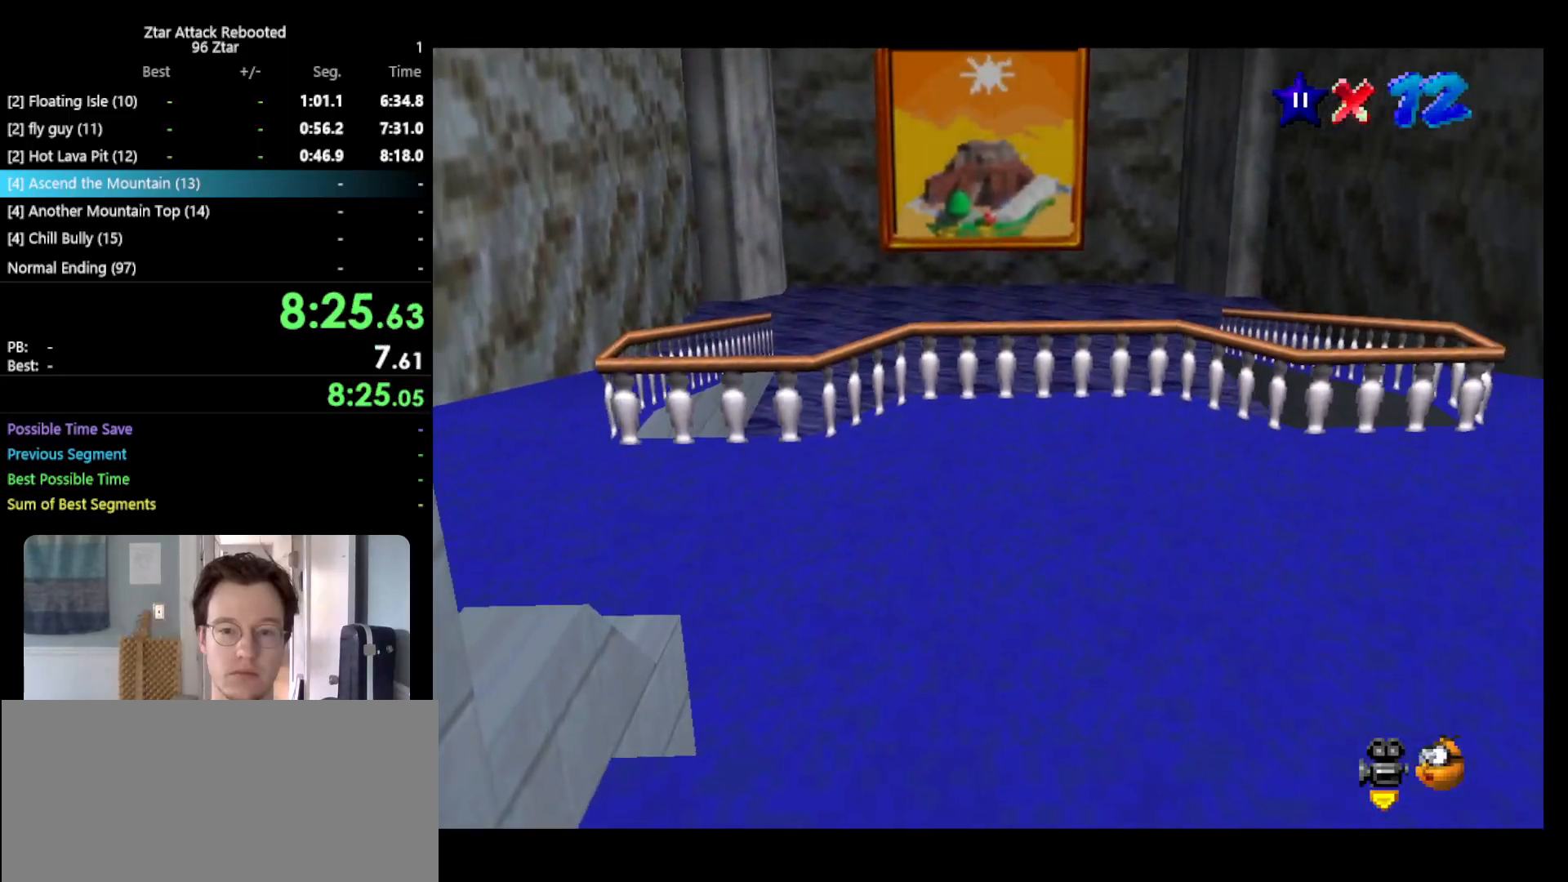
{"buttons": ["A"], "left_stick": "down-right", "events": [[183, "left_stick", "up-left"], [267, "left_stick", "down"], [333, "A", "down"], [483, "left_stick", "down-right"]]}
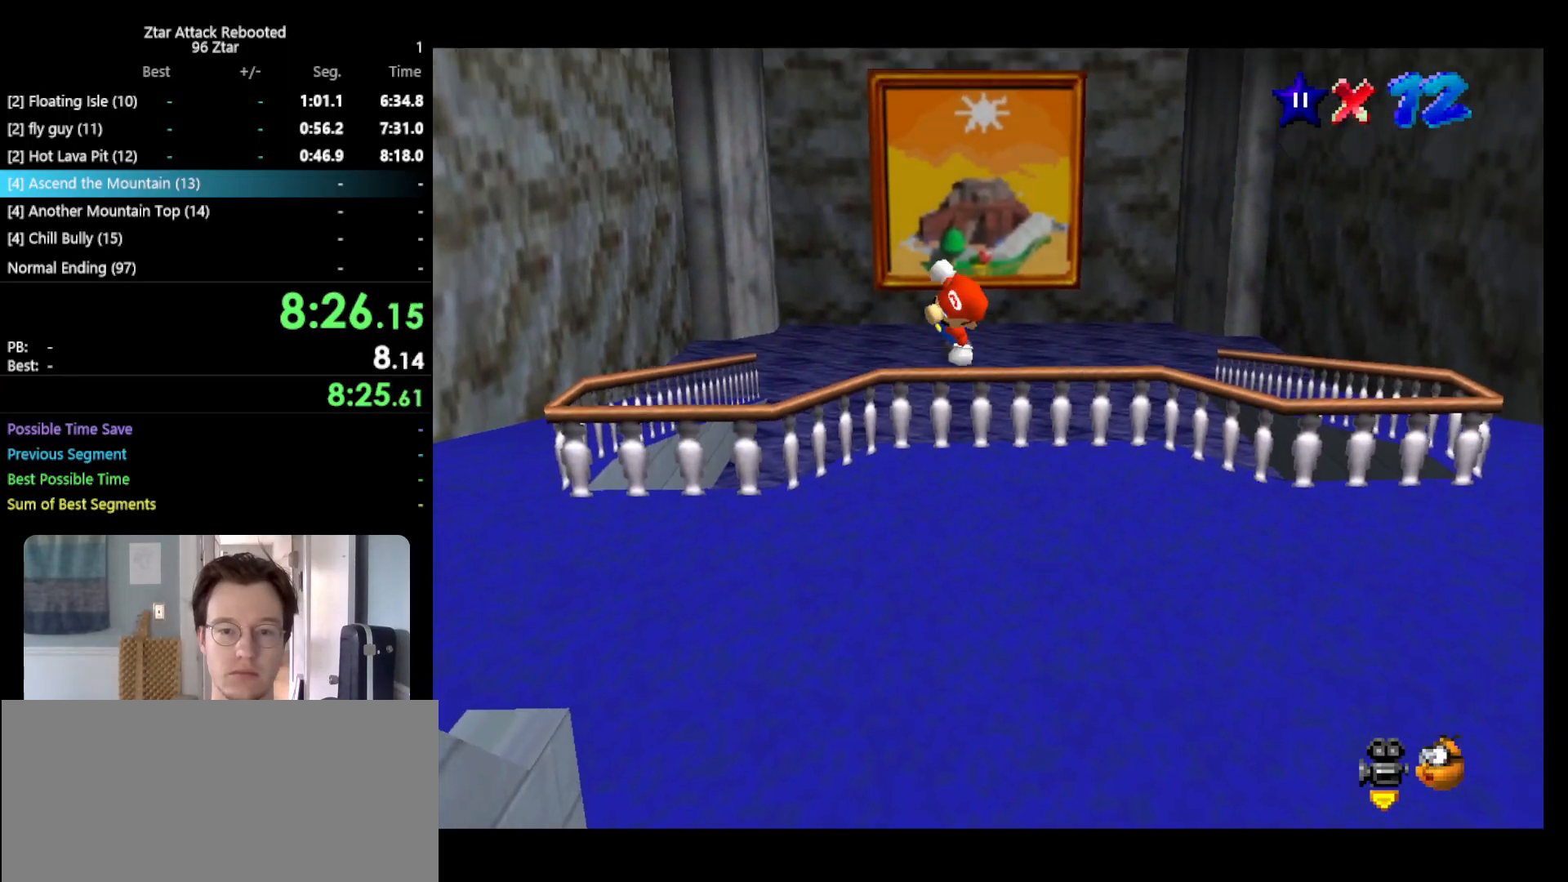
{"buttons": [], "left_stick": "down", "events": [[100, "A", "up"], [367, "left_stick", "down"]]}
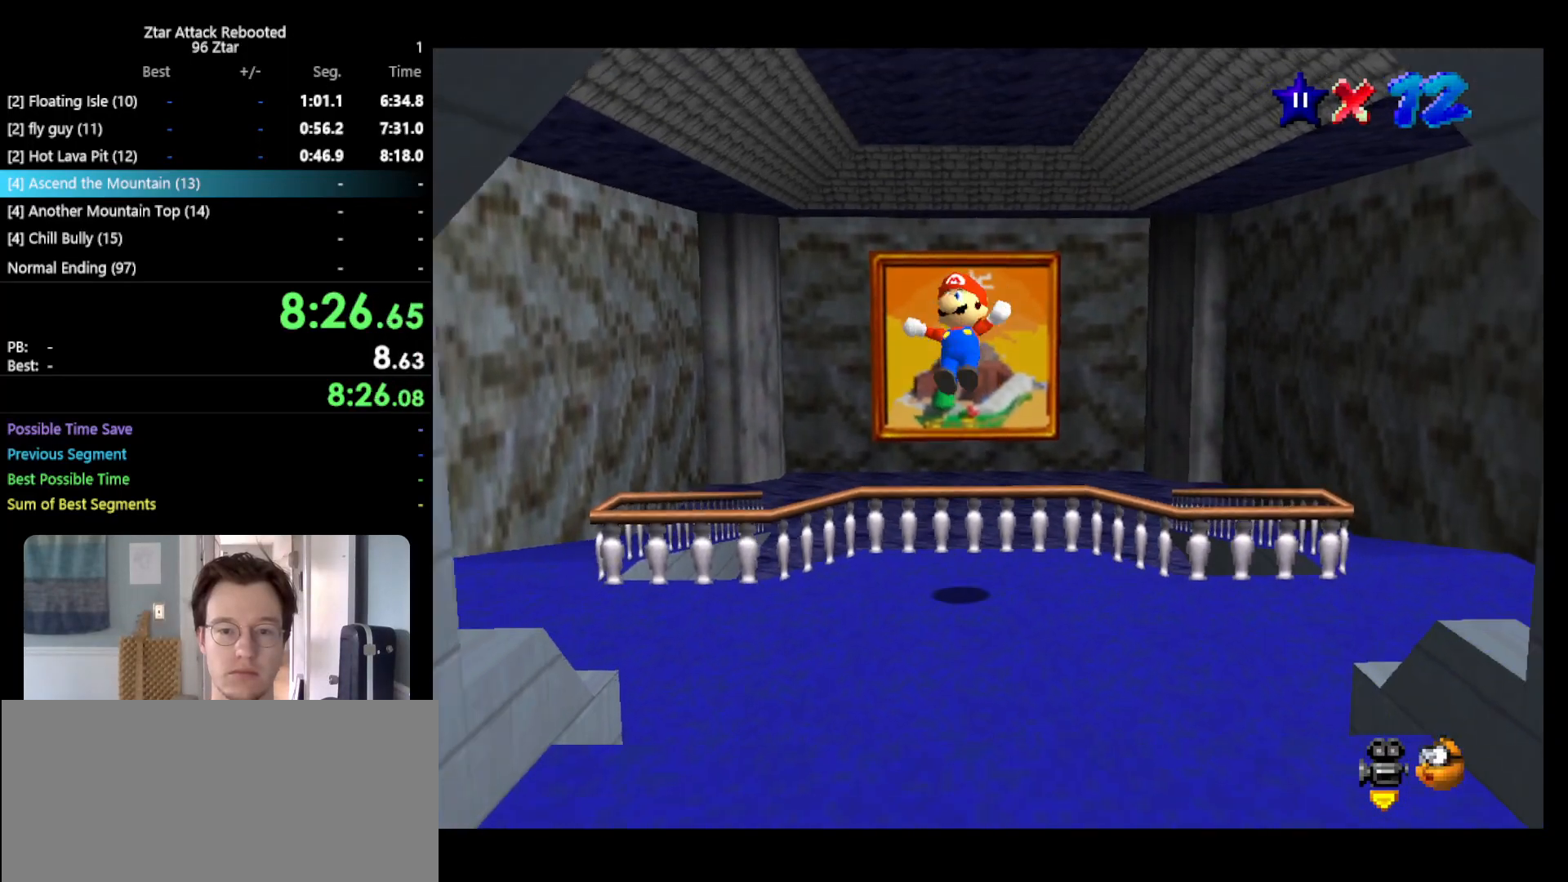
{"buttons": [], "left_stick": "down", "events": [[233, "B", "down"], [333, "A", "down"], [367, "B", "up"], [483, "A", "up"]]}
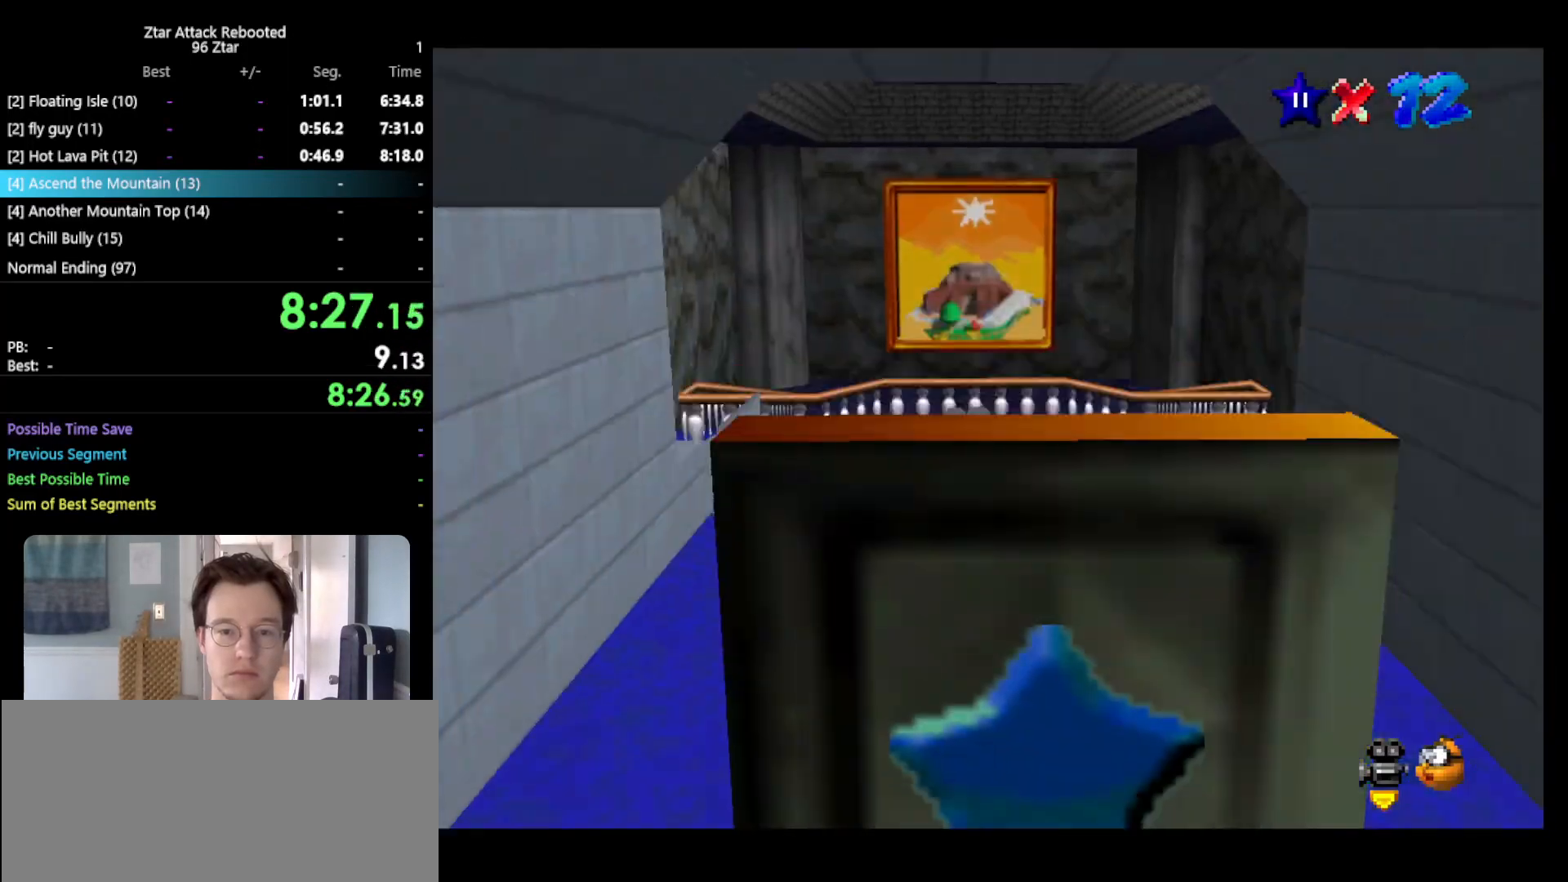
{"buttons": [], "left_stick": "down", "events": []}
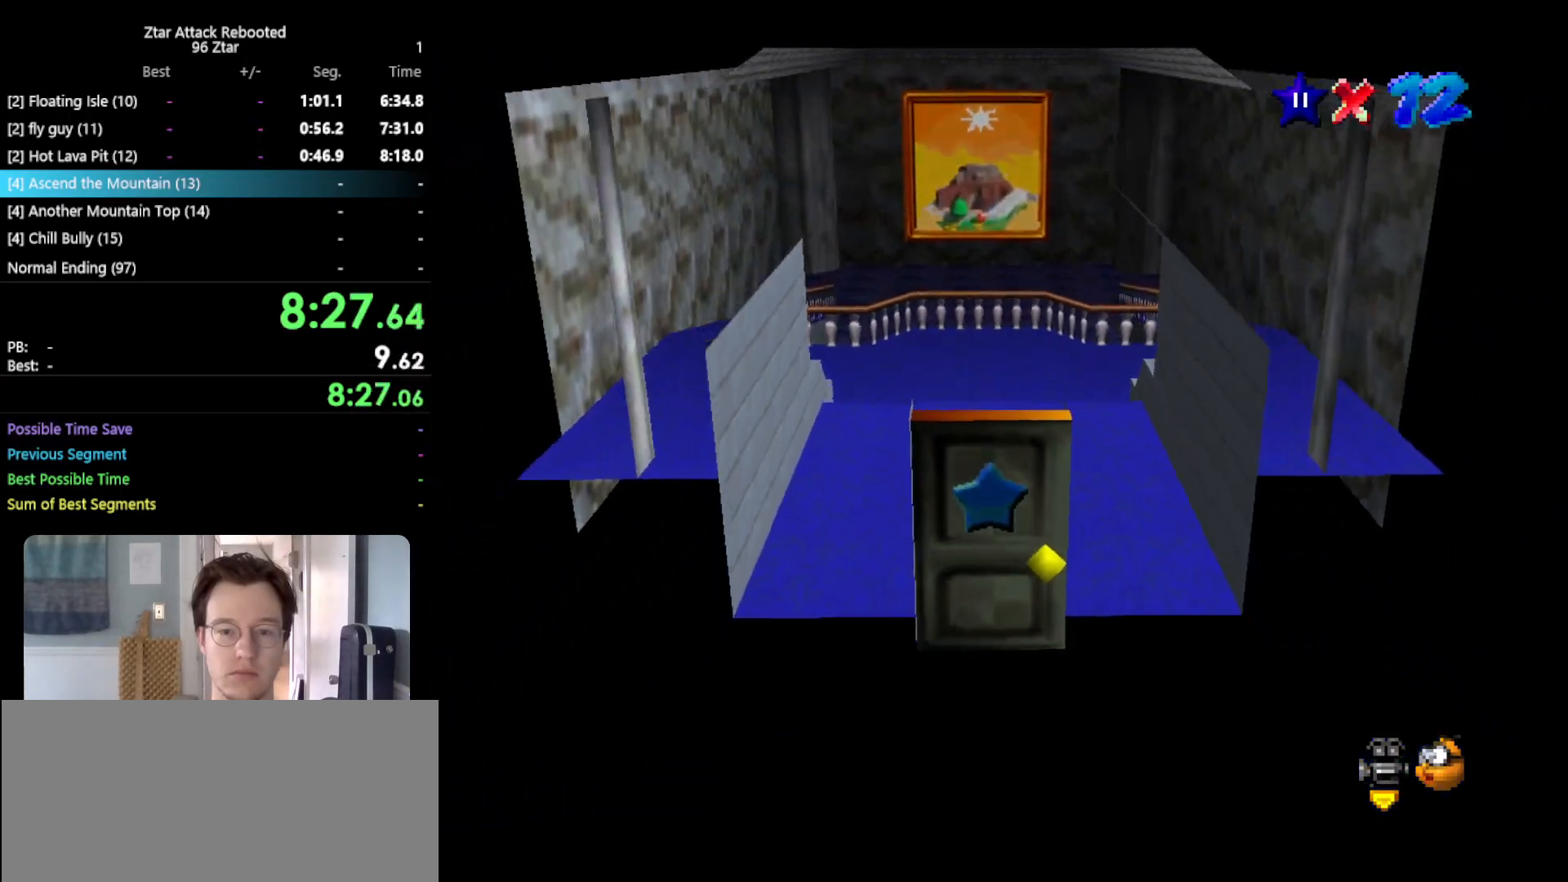
{"buttons": [], "left_stick": "center", "events": [[483, "left_stick", "center"]]}
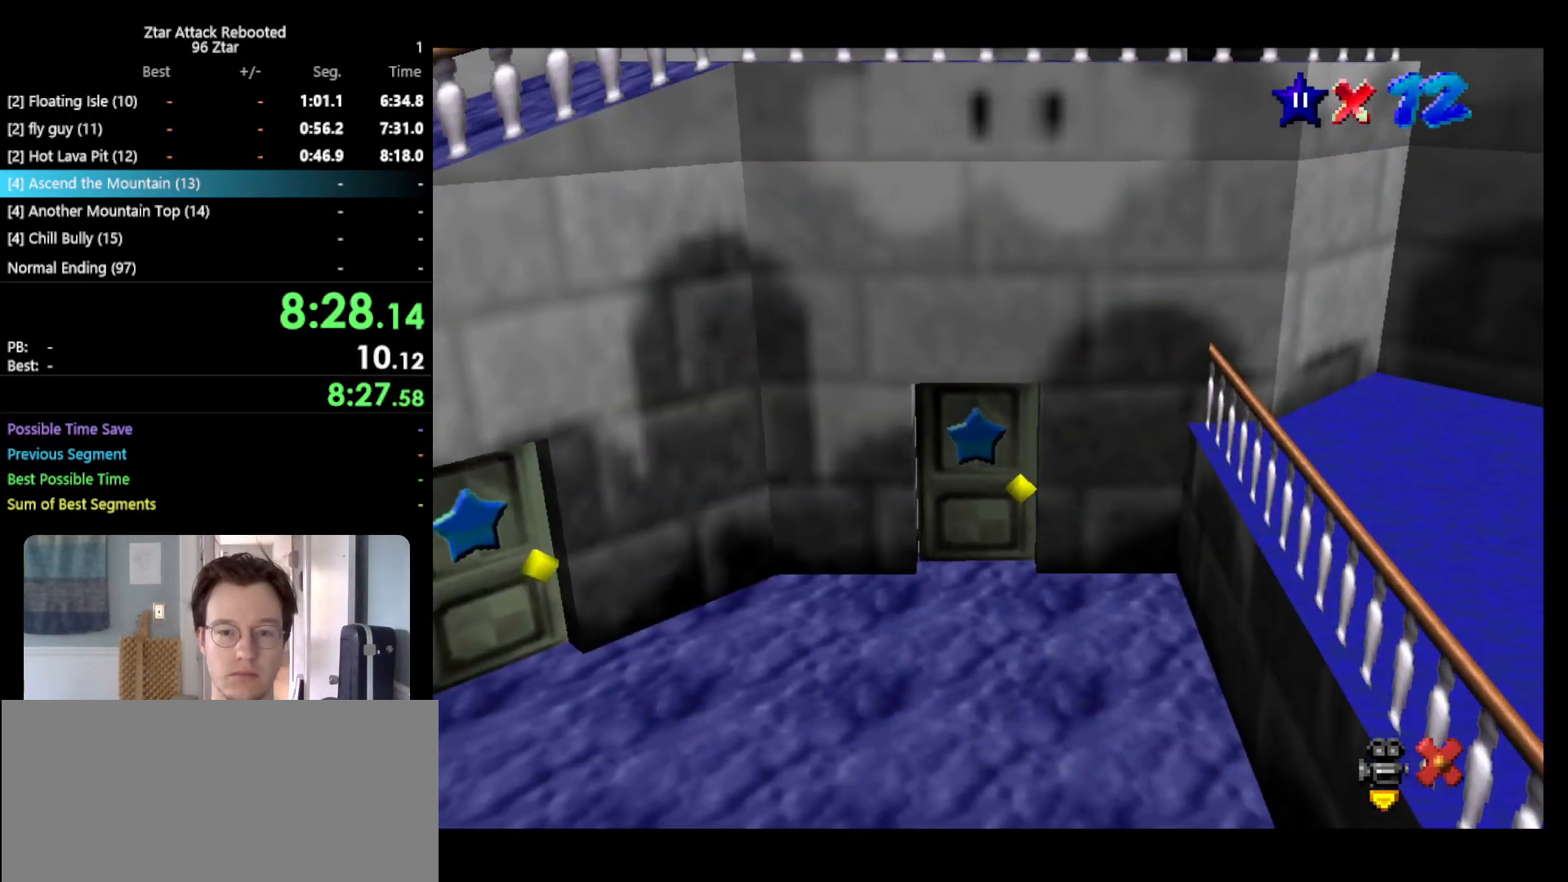
{"buttons": [], "left_stick": "center", "events": []}
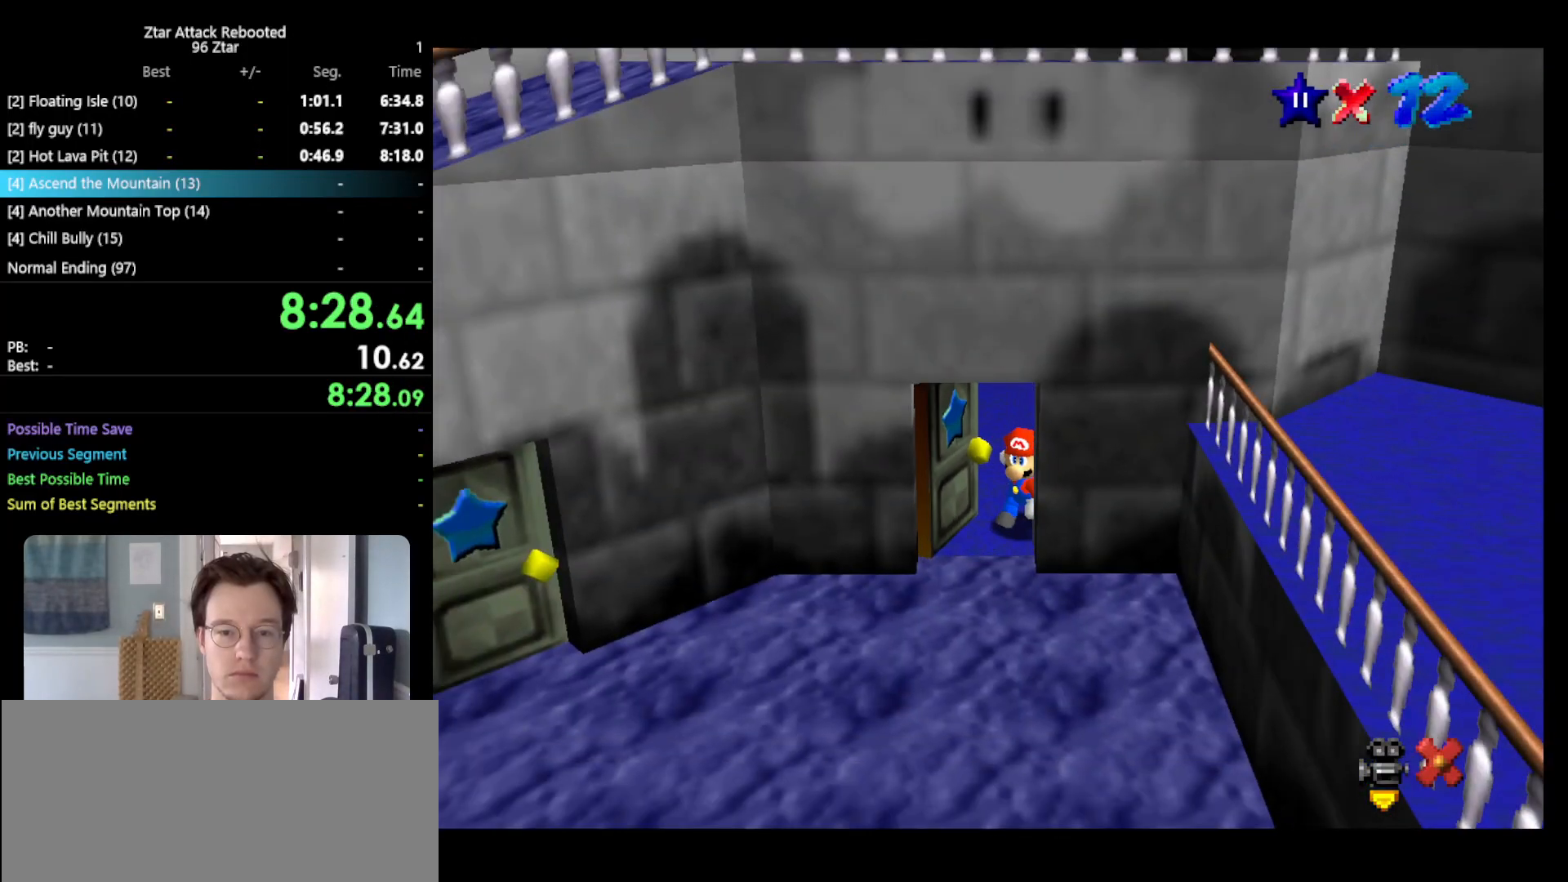
{"buttons": [], "left_stick": "center", "events": []}
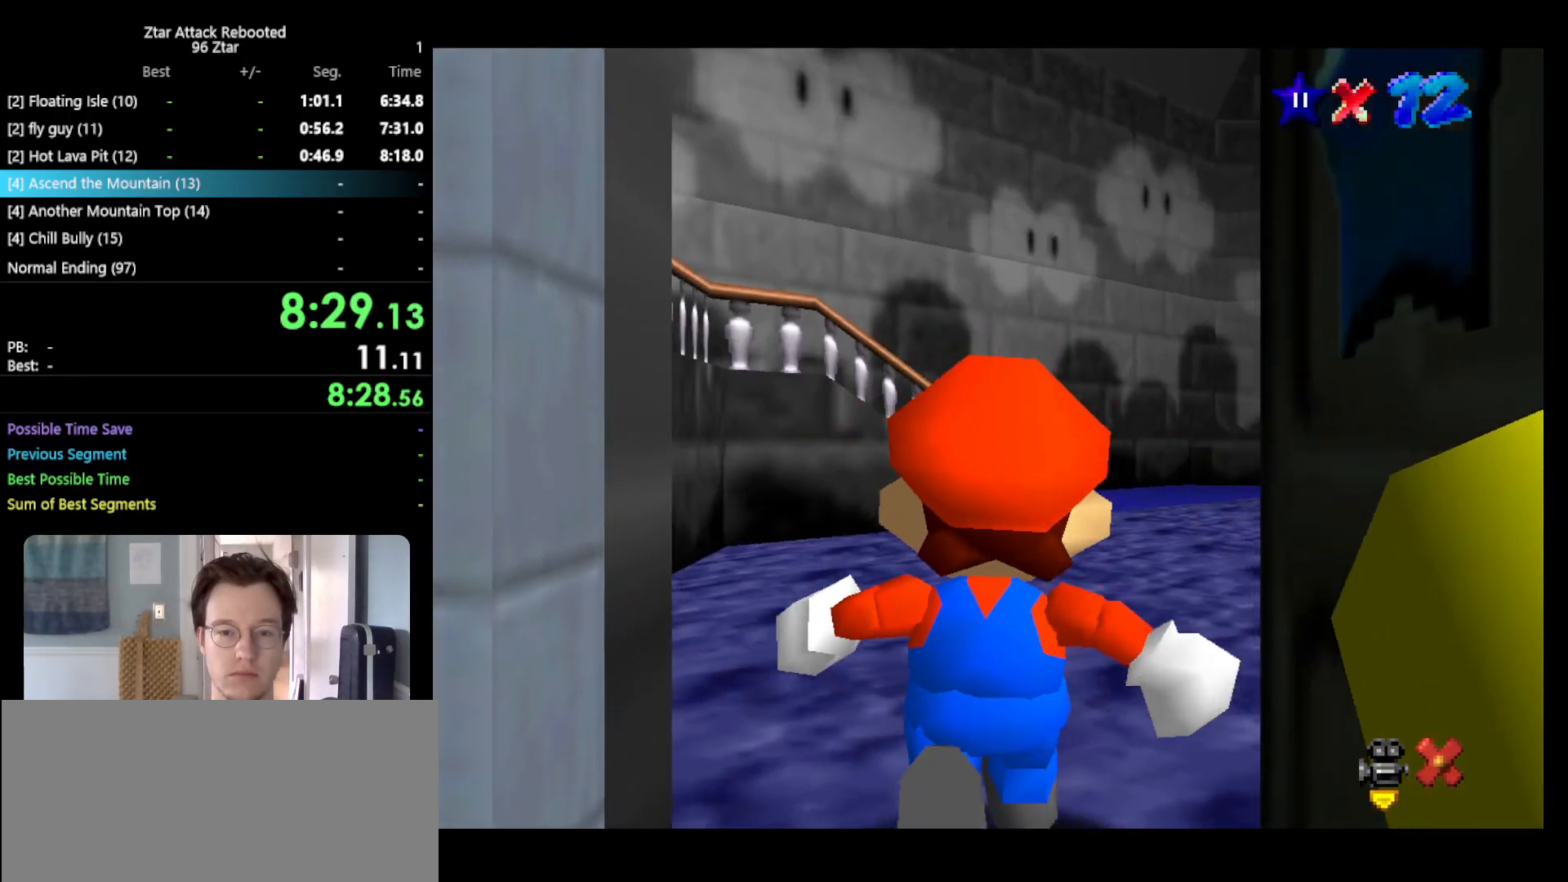
{"buttons": [], "left_stick": "up-right", "events": [[217, "left_stick", "up-right"]]}
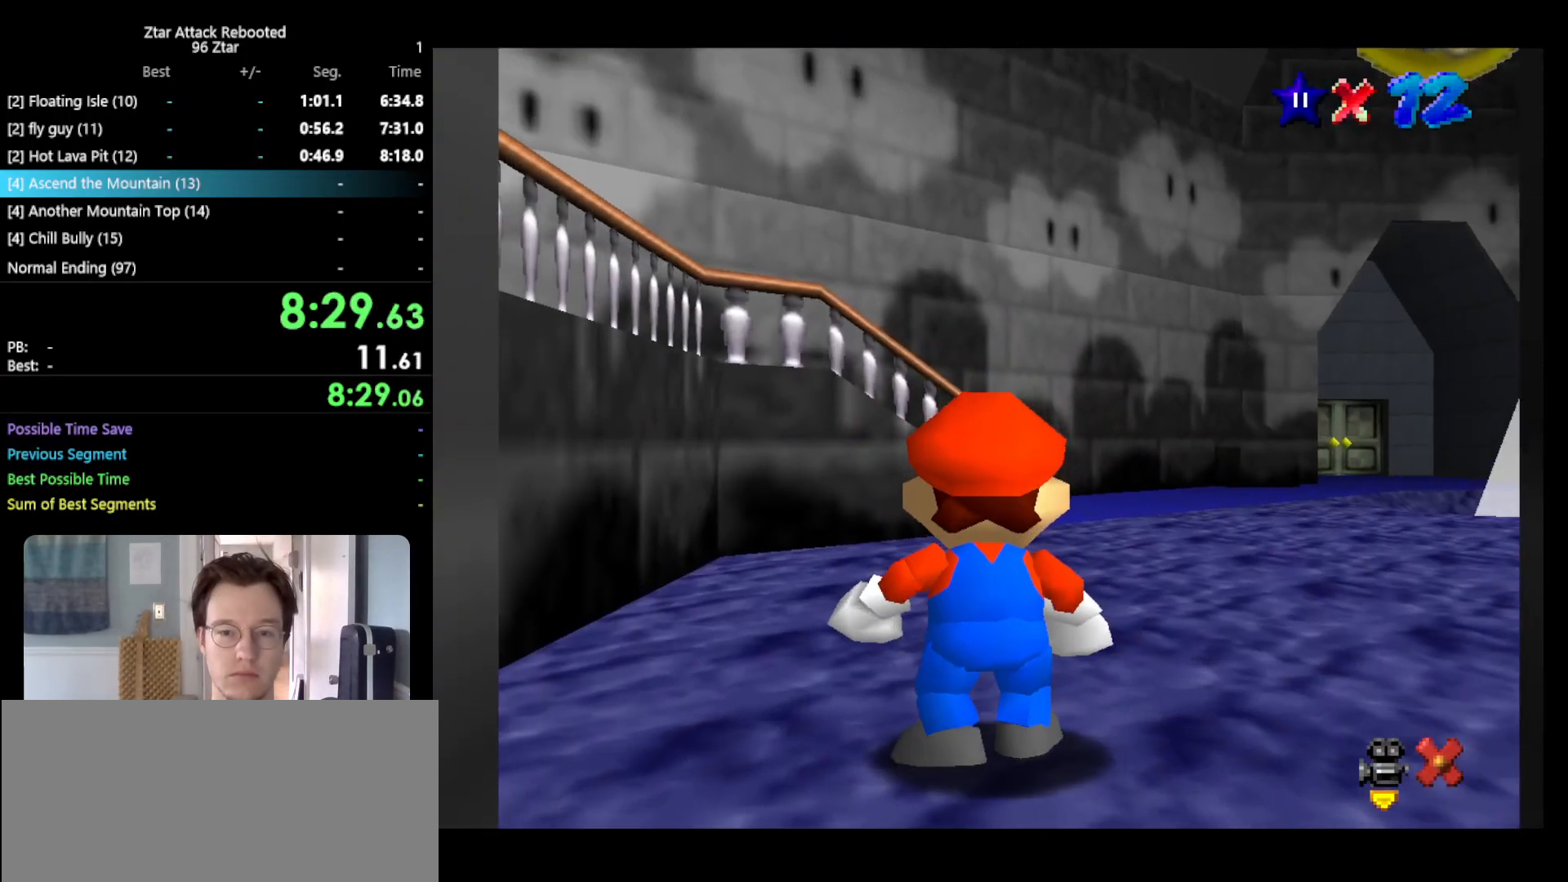
{"buttons": ["A", "Z"], "left_stick": "up-right", "events": [[450, "Z", "down"], [483, "A", "down"]]}
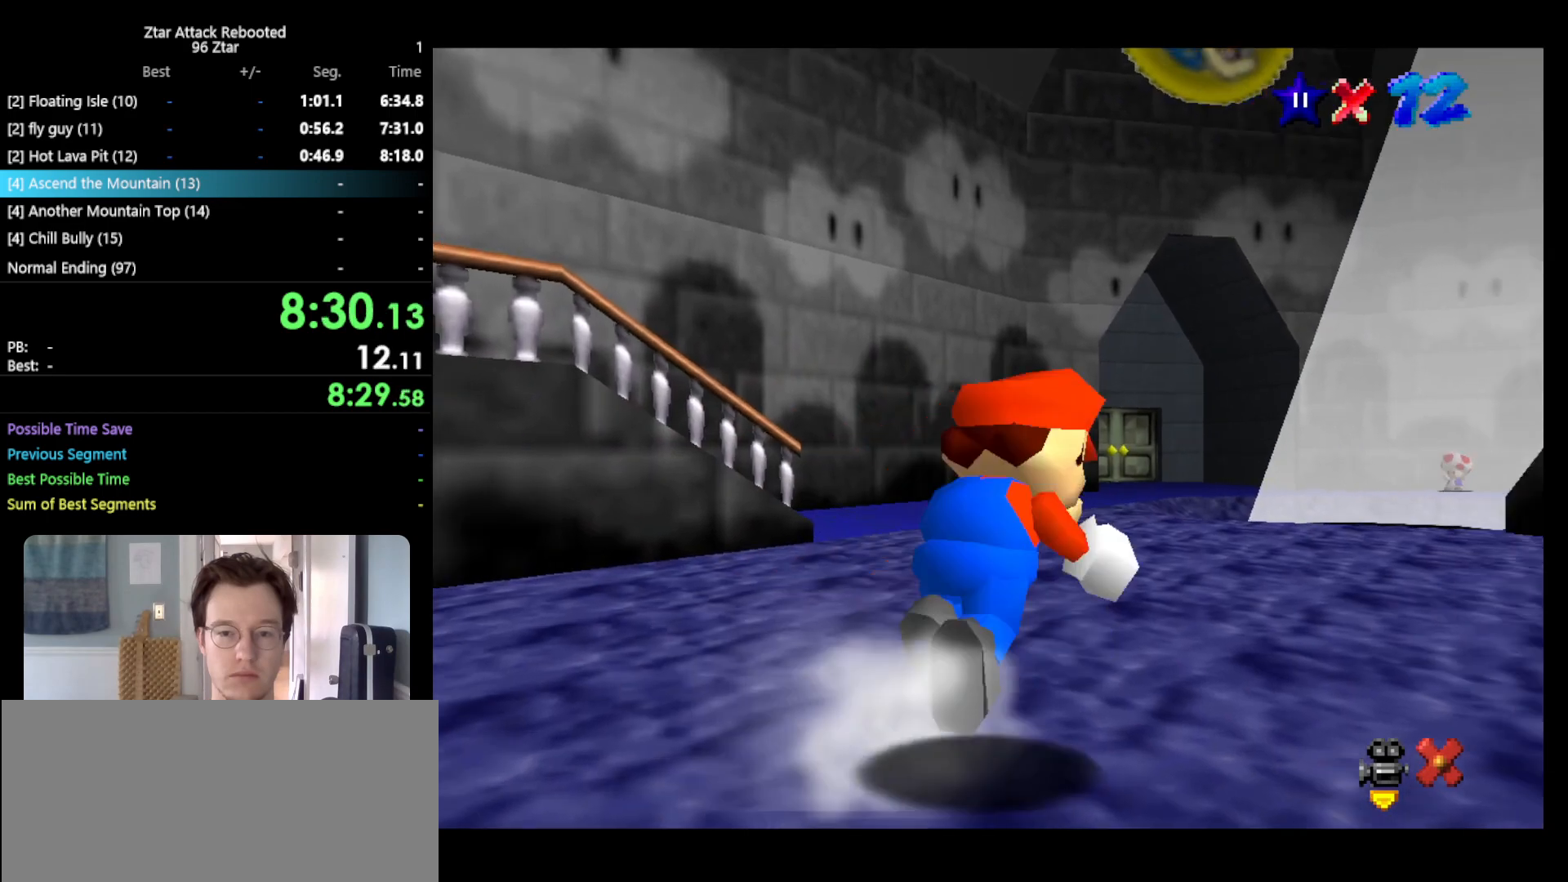
{"buttons": ["A"], "left_stick": "up", "events": [[367, "Z", "up"], [367, "left_stick", "up"]]}
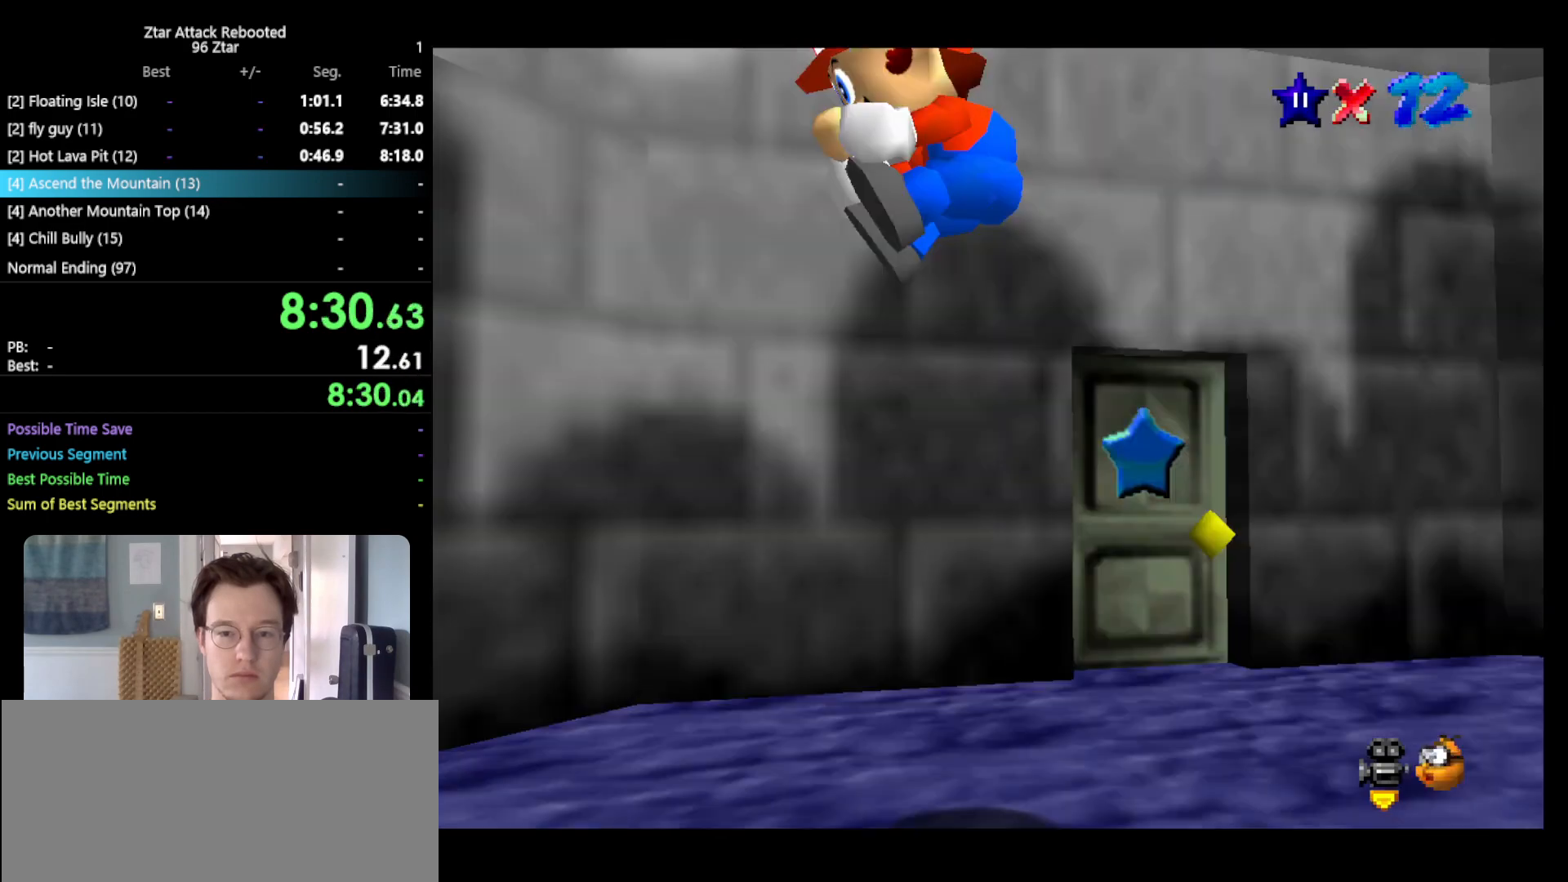
{"buttons": [], "left_stick": "down-left", "events": [[83, "left_stick", "center"], [100, "A", "up"], [267, "left_stick", "left"], [367, "left_stick", "down-left"]]}
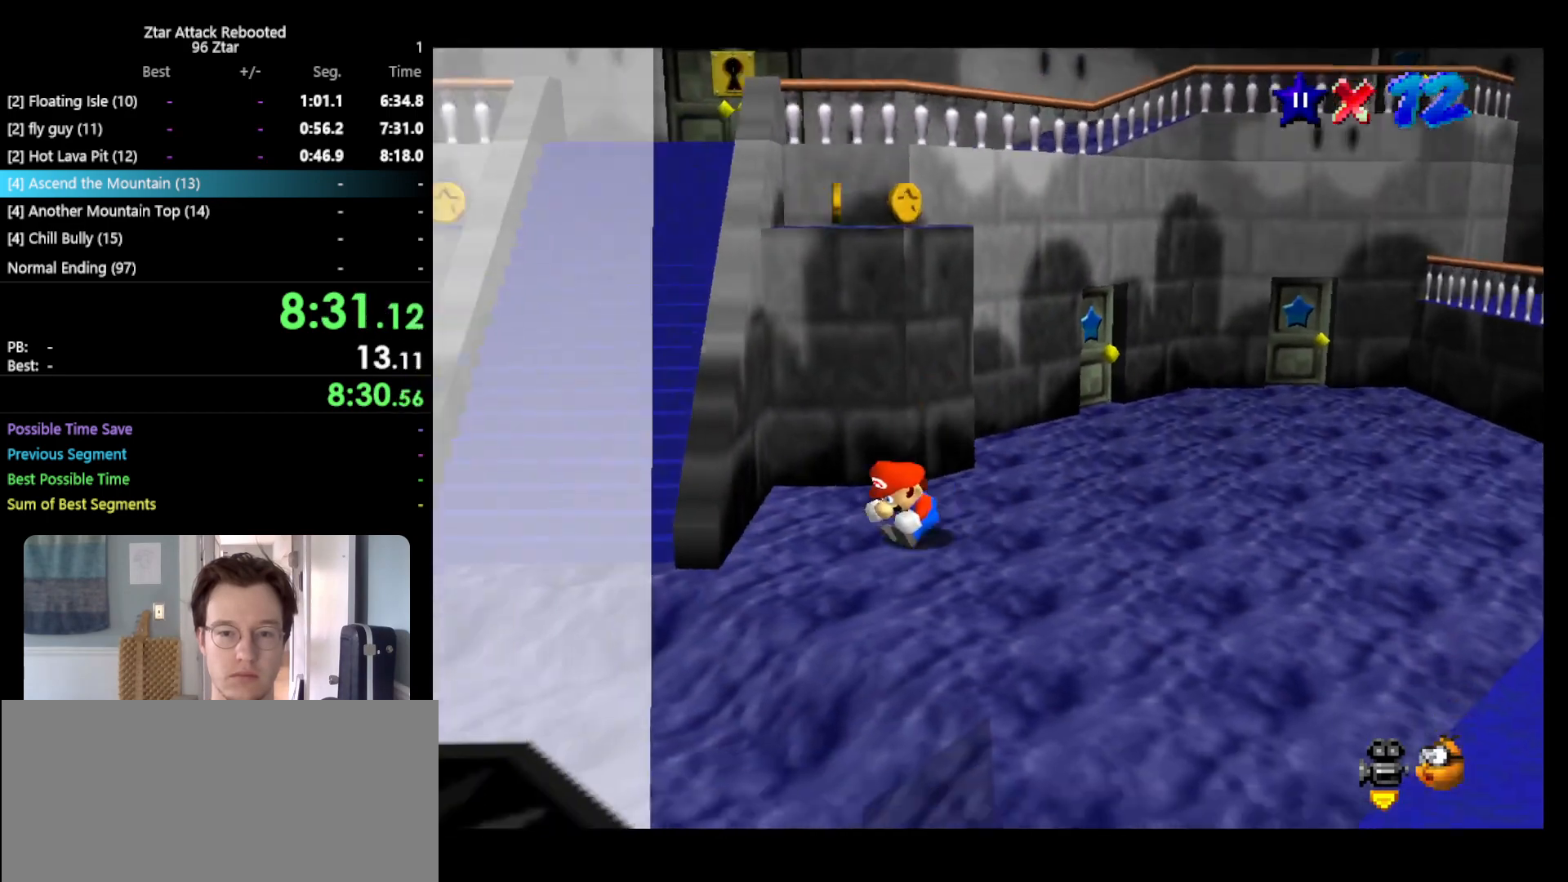
{"buttons": [], "left_stick": "down-left", "events": [[17, "left_stick", "down"], [217, "left_stick", "down-left"]]}
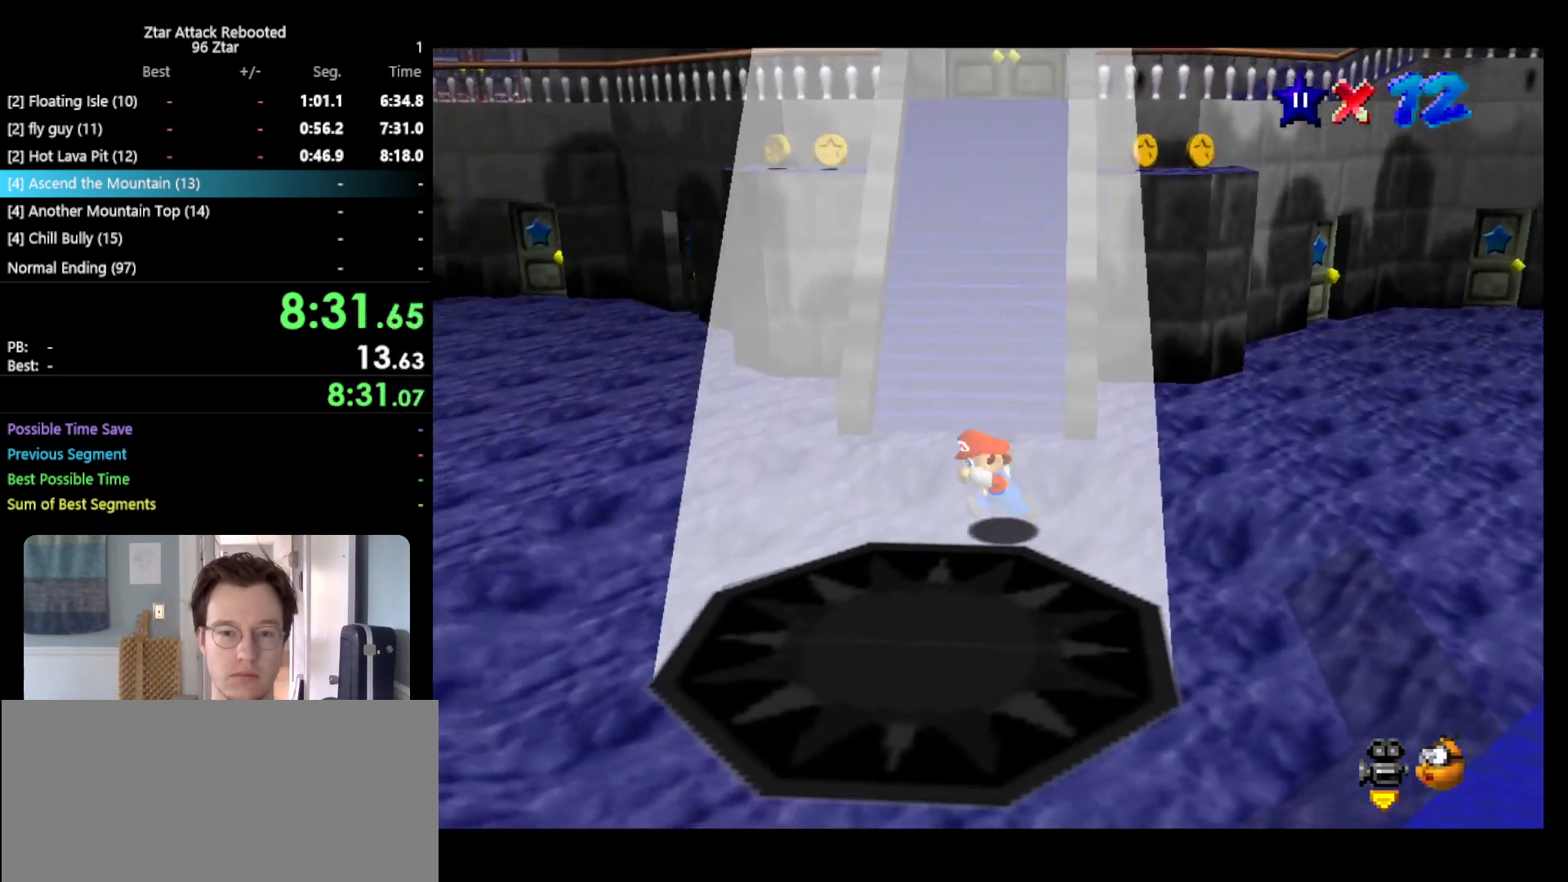
{"buttons": ["B"], "left_stick": "up-left", "events": [[100, "left_stick", "up-left"], [250, "A", "down"], [367, "A", "up"], [433, "B", "down"]]}
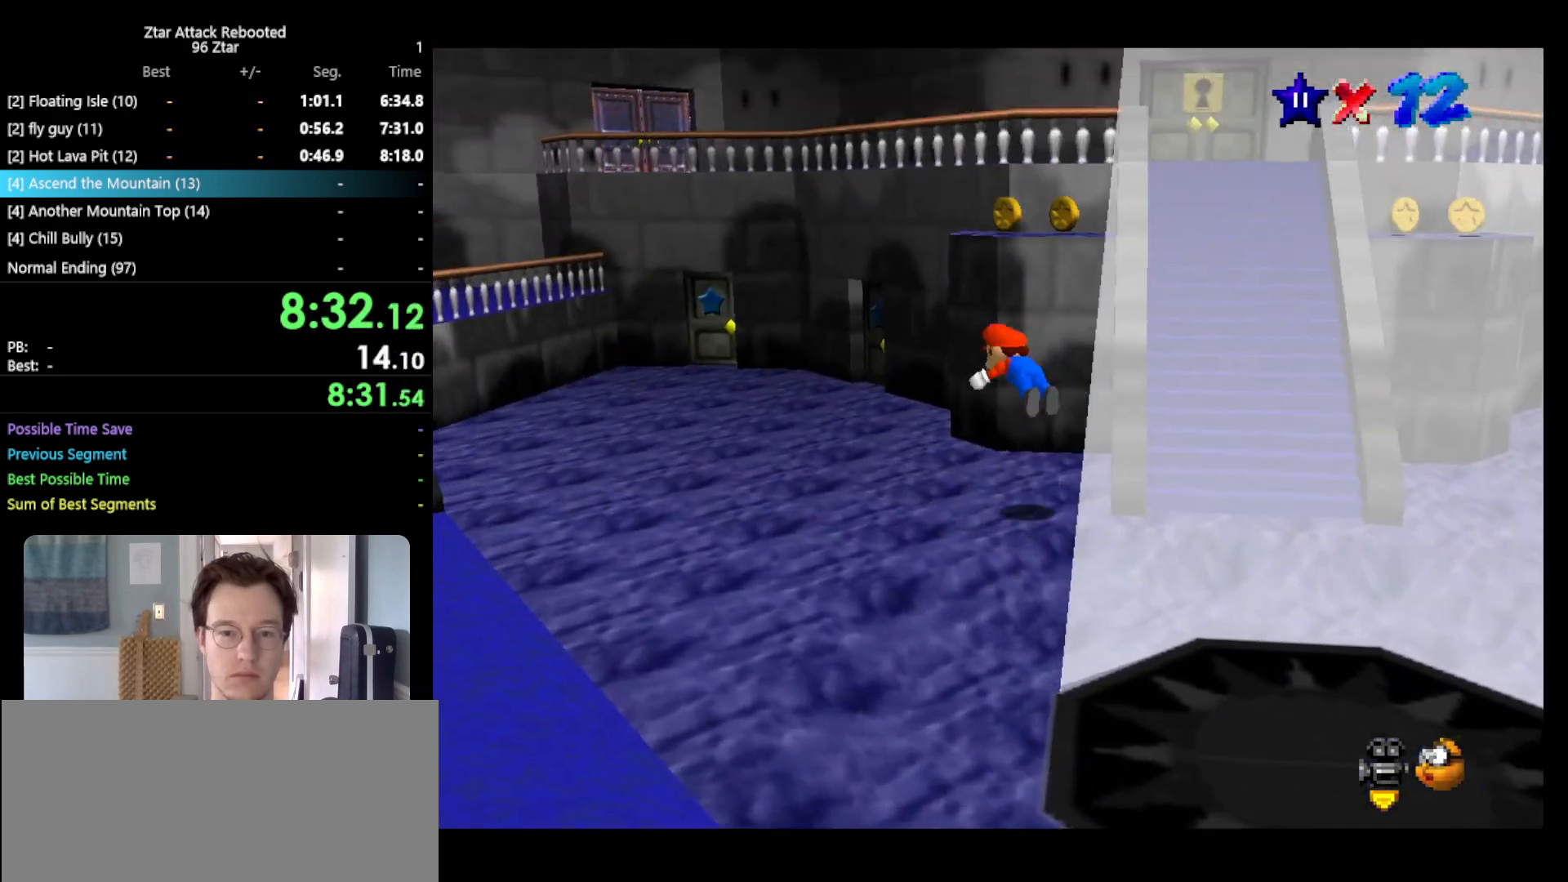
{"buttons": [], "left_stick": "up-left", "events": [[83, "B", "up"], [300, "A", "down"], [333, "B", "down"], [433, "A", "up"], [450, "B", "up"]]}
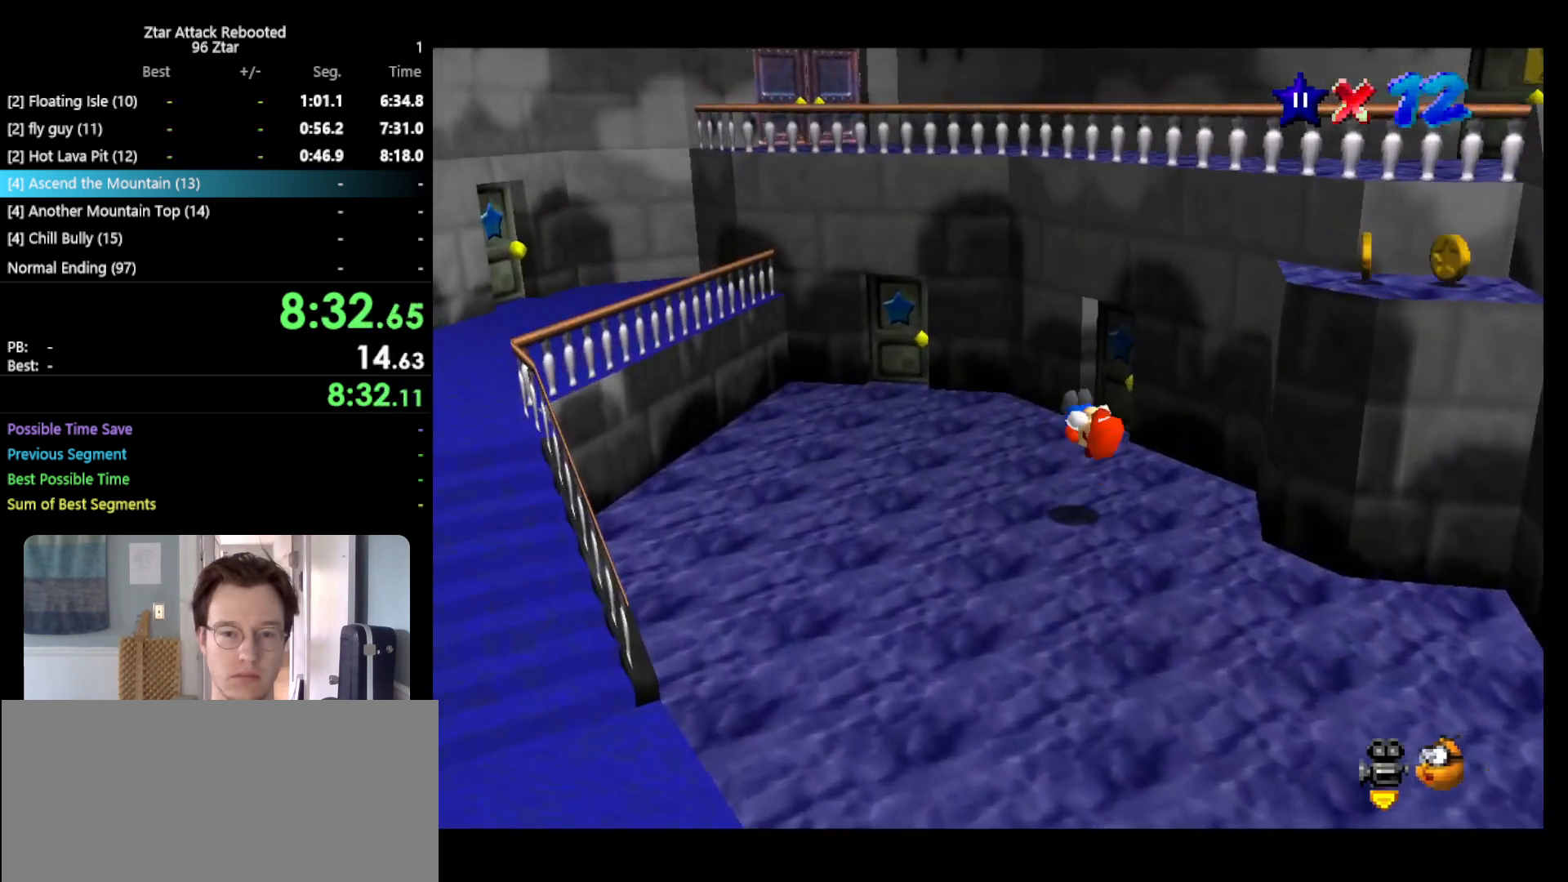
{"buttons": [], "left_stick": "up", "events": [[450, "left_stick", "up"]]}
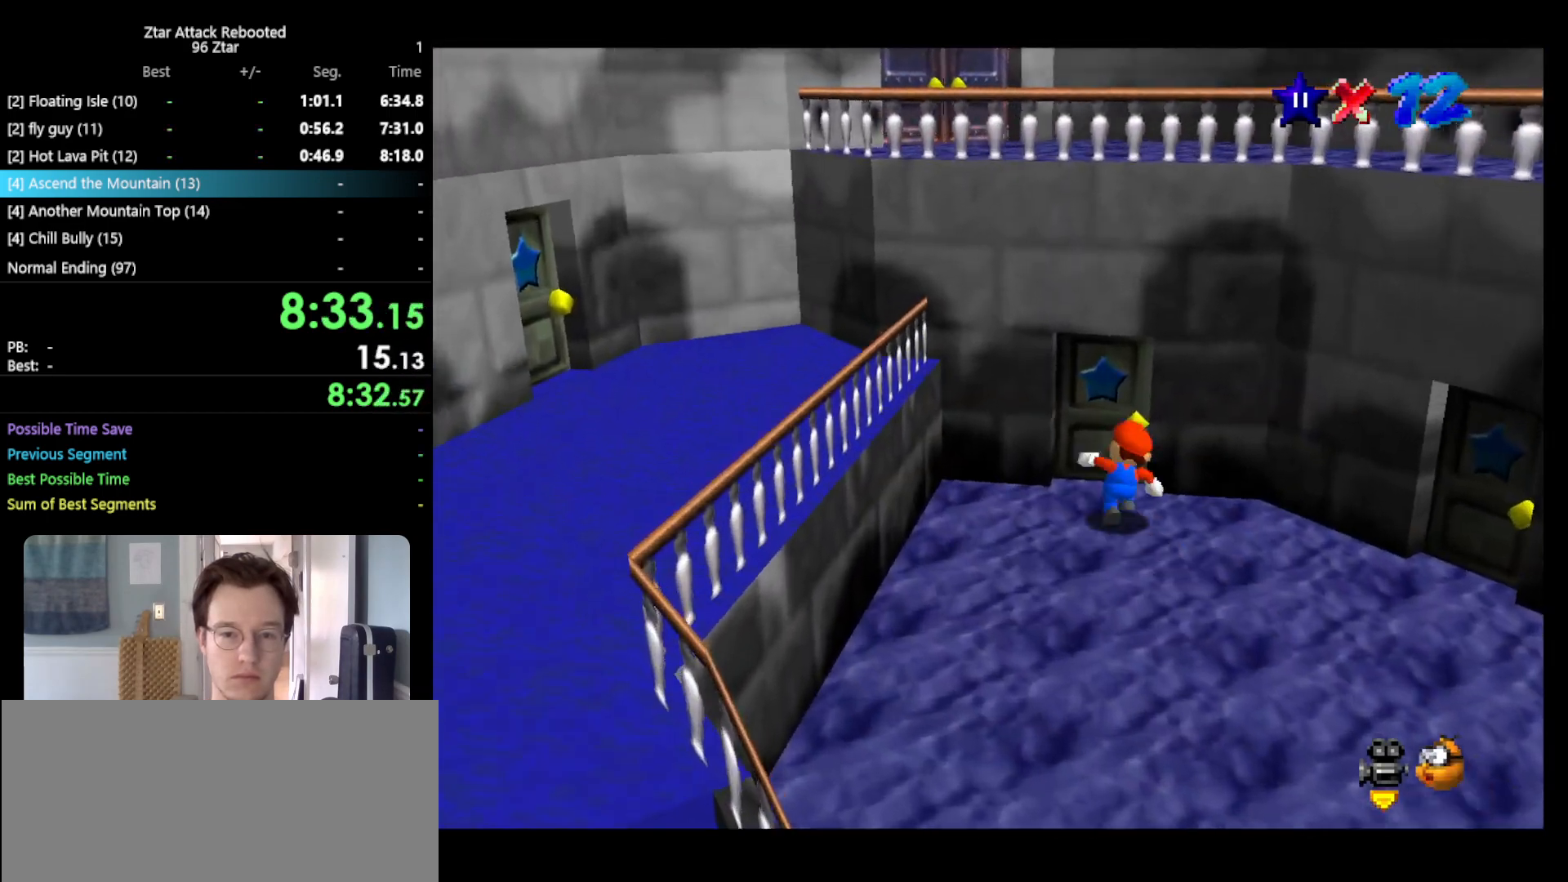
{"buttons": [], "left_stick": "center", "events": [[350, "left_stick", "center"]]}